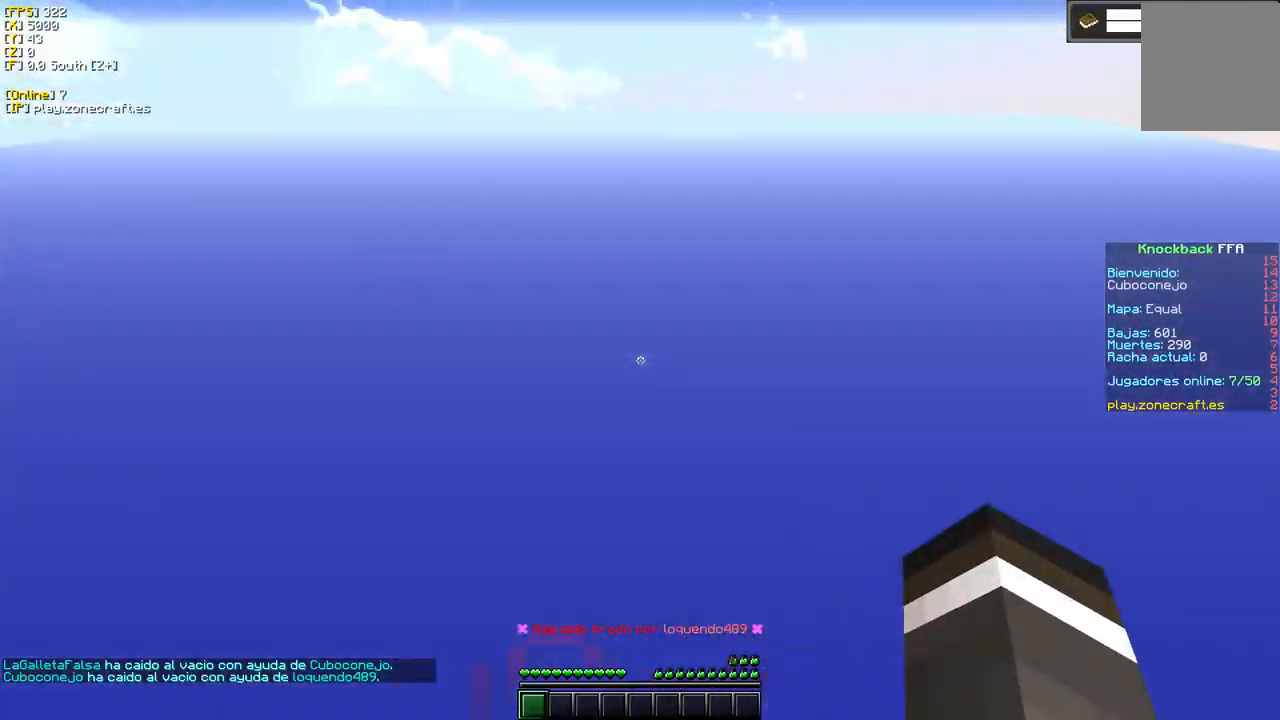
Gameplay with keyboard and mouse; each line is a JSON object with the keys and mouse buttons held at the frame after it. "events" lists presses ("down") and releases ("up") of "a", "d", "s", "mouse_left" and "mouse_right" between this image and that frame as [ms after this image, input, new state], when the widget could be followed in between. "mouse_left", "mouse_right" = the "left", "right" buttons of the "mouse" list. No other keys are recorded. Fast repeated clicks can show as one long hold. Mouse movement is not recorded.
{"keys": [], "mouse": [], "events": [[350, "d", "up"]]}
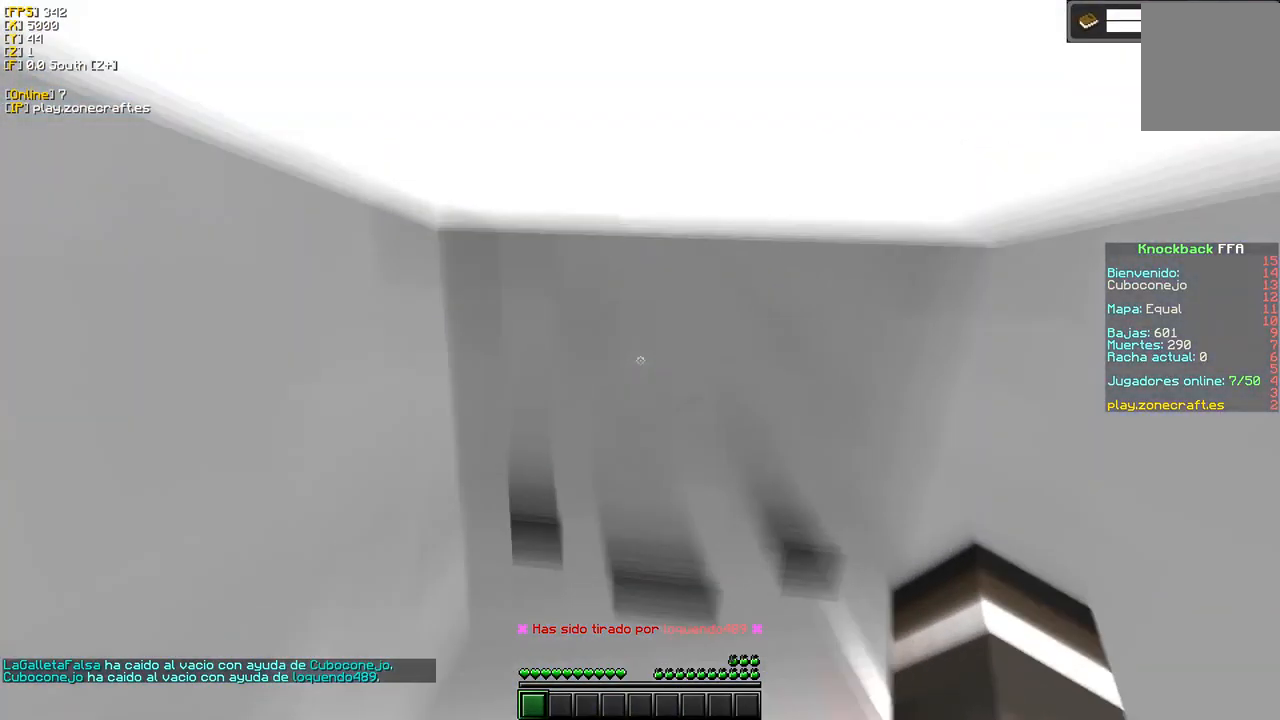
{"keys": ["d"], "mouse": [], "events": [[284, "d", "down"]]}
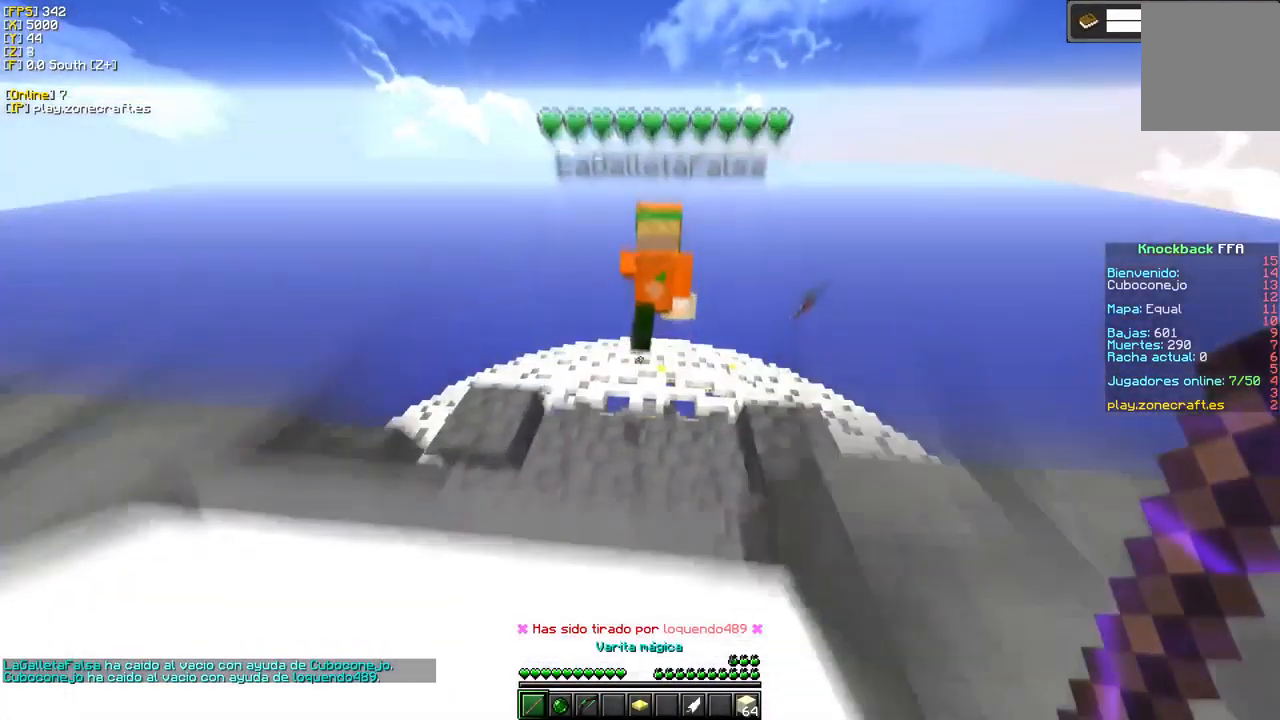
{"keys": [], "mouse": [], "events": [[100, "d", "up"]]}
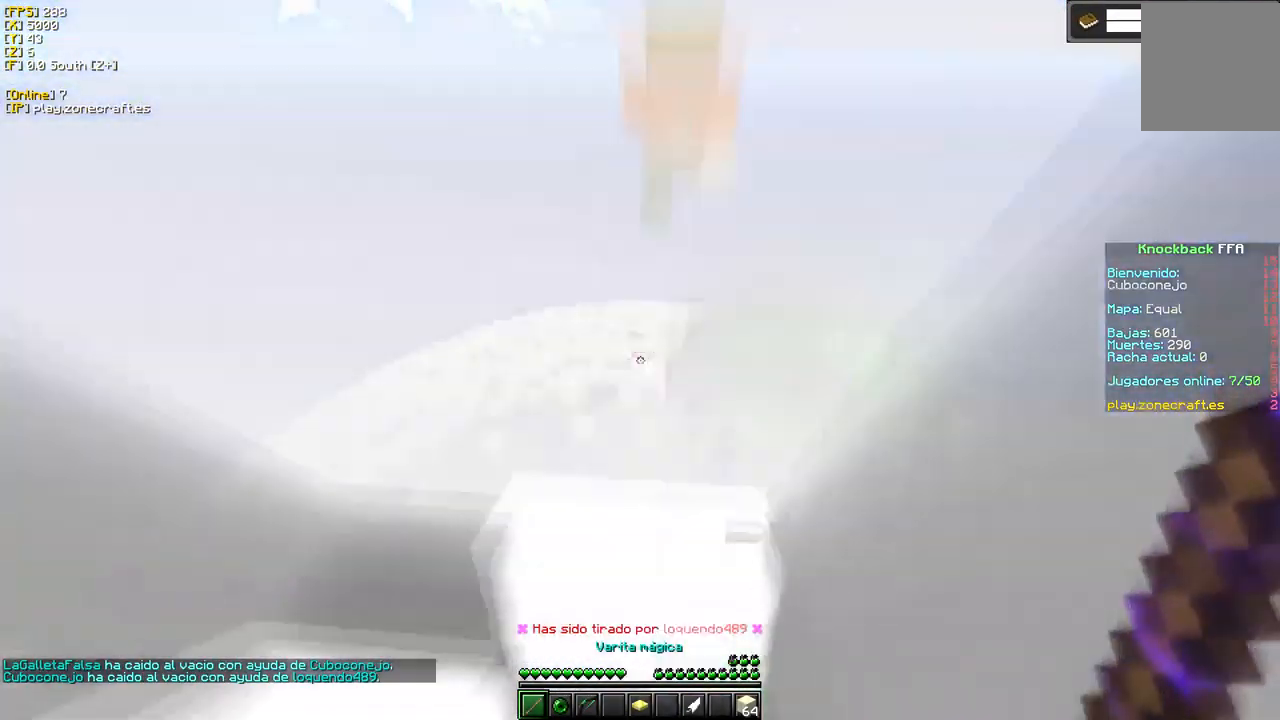
{"keys": [], "mouse": [], "events": [[17, "d", "down"], [284, "d", "up"]]}
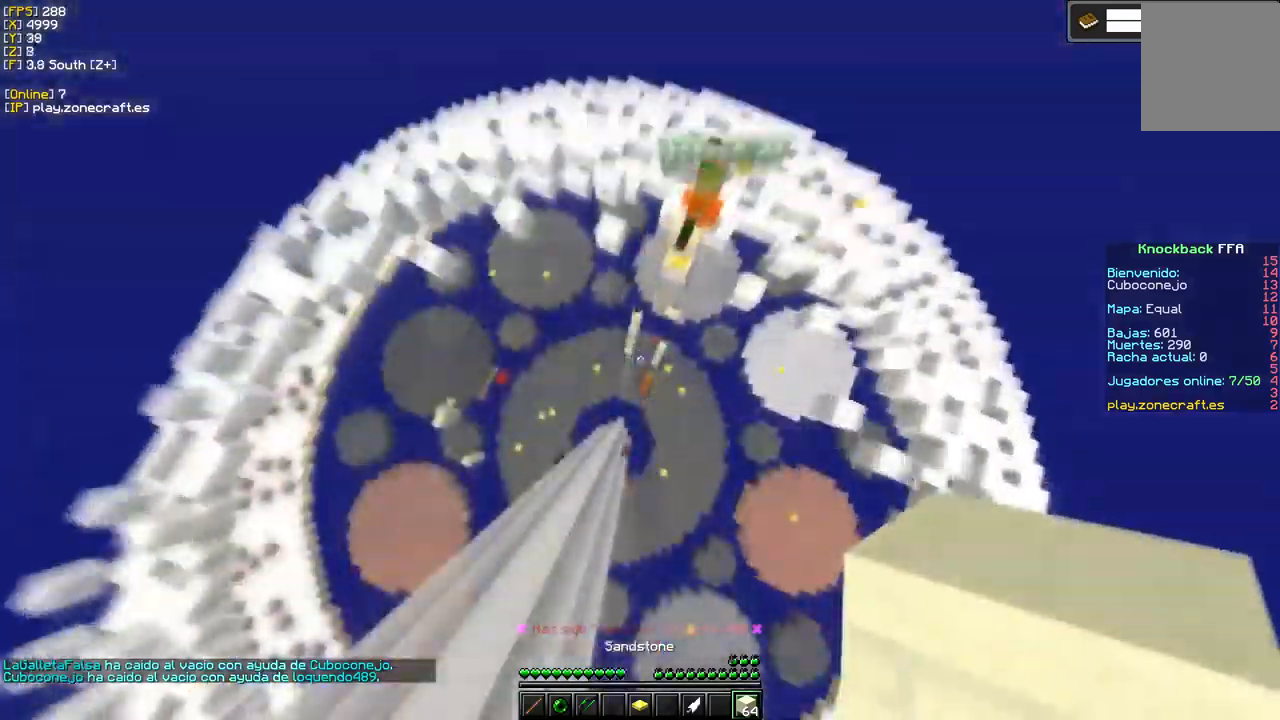
{"keys": [], "mouse": [], "events": [[117, "a", "down"], [467, "a", "up"]]}
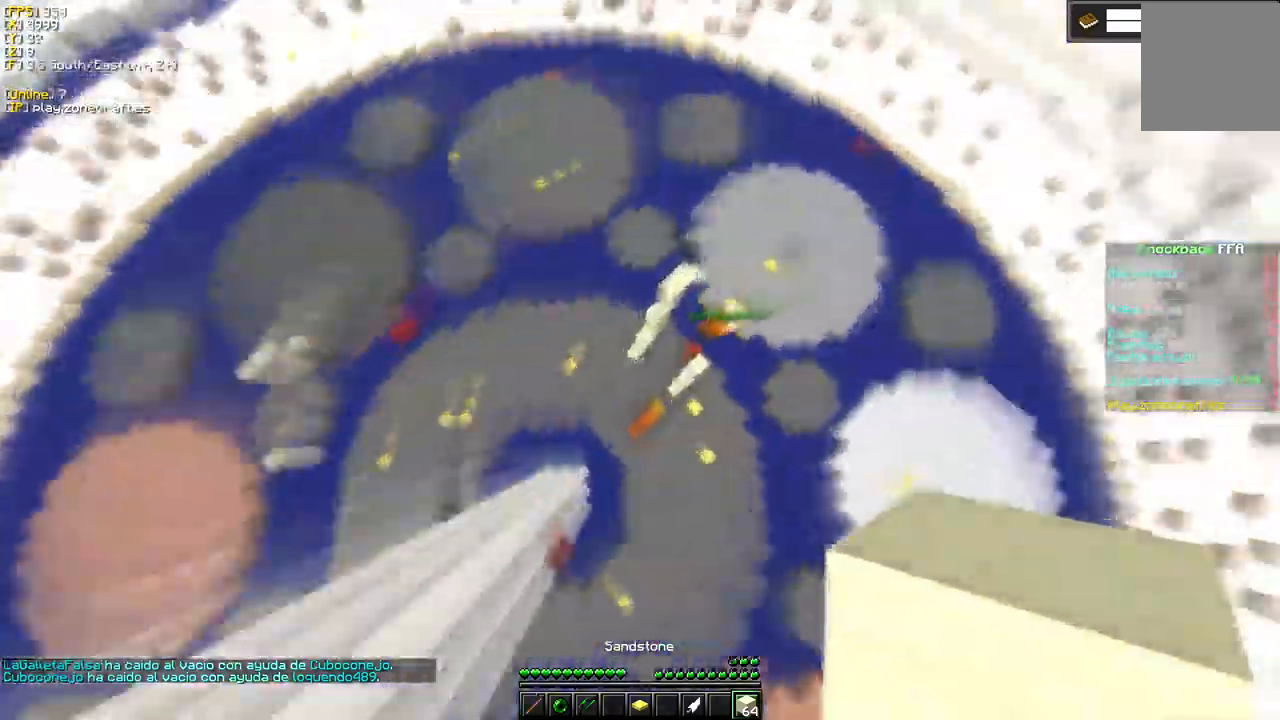
{"keys": [], "mouse": [], "events": []}
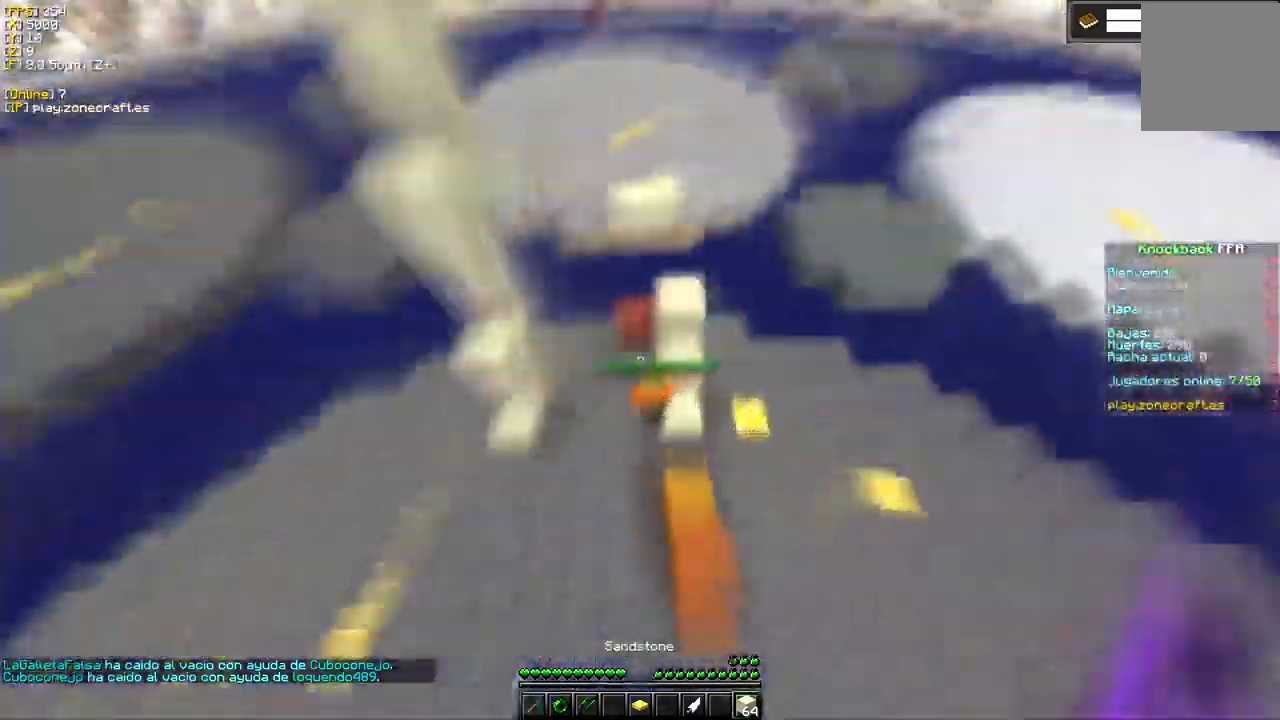
{"keys": [], "mouse": [], "events": [[117, "mouse_left", "down"], [167, "d", "down"], [267, "mouse_left", "up"], [417, "d", "up"]]}
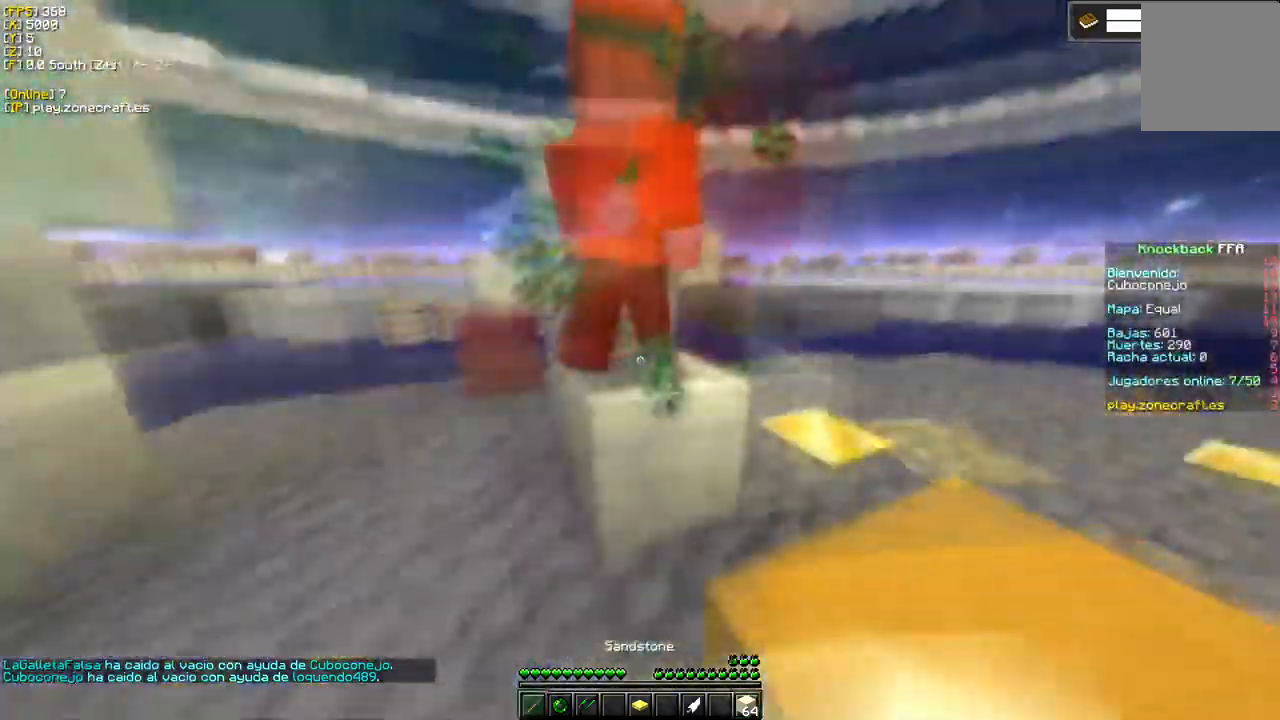
{"keys": [], "mouse": ["left"], "events": [[50, "mouse_left", "down"]]}
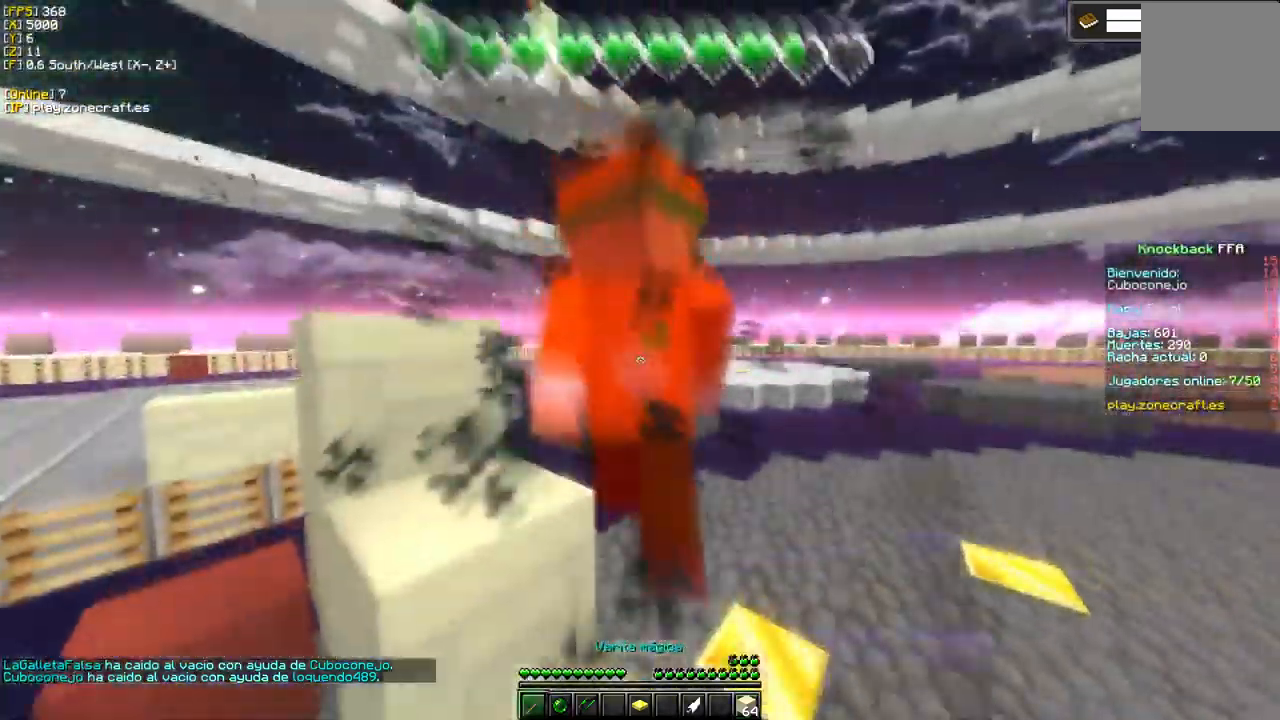
{"keys": [], "mouse": ["left"], "events": [[67, "d", "down"], [450, "d", "up"]]}
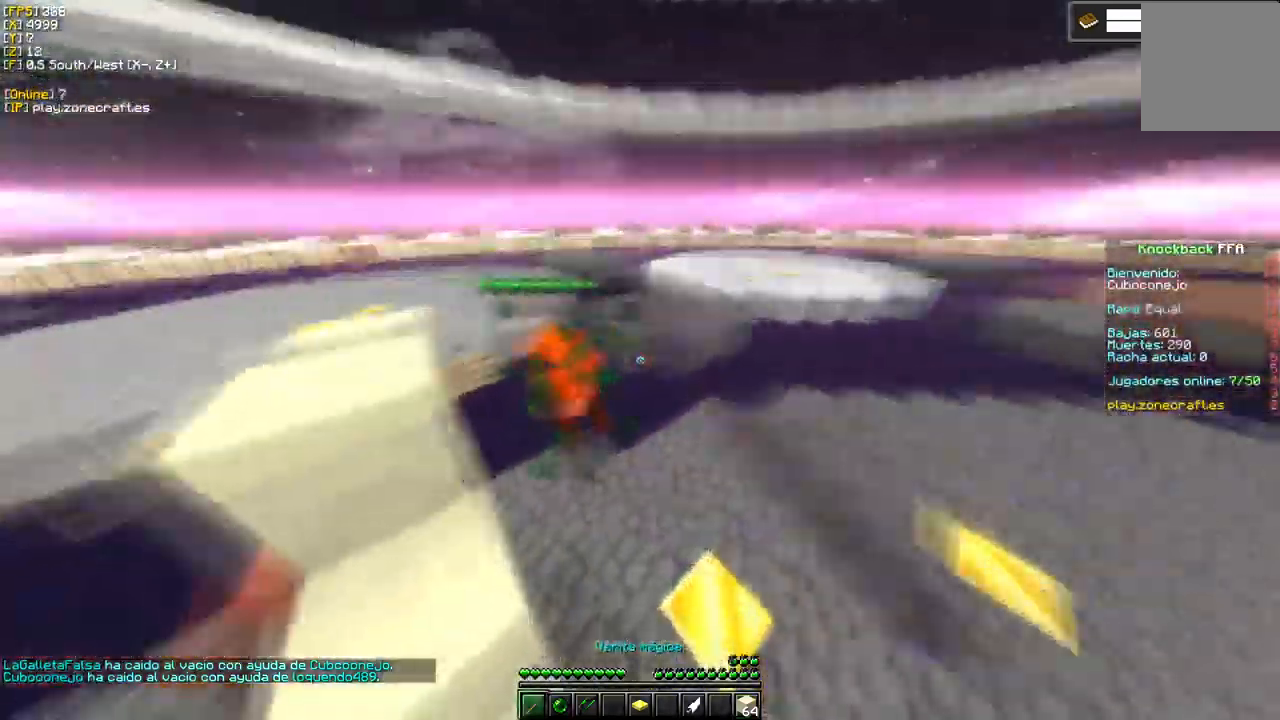
{"keys": ["a"], "mouse": ["right"], "events": [[67, "mouse_left", "up"], [184, "a", "down"], [450, "mouse_right", "down"]]}
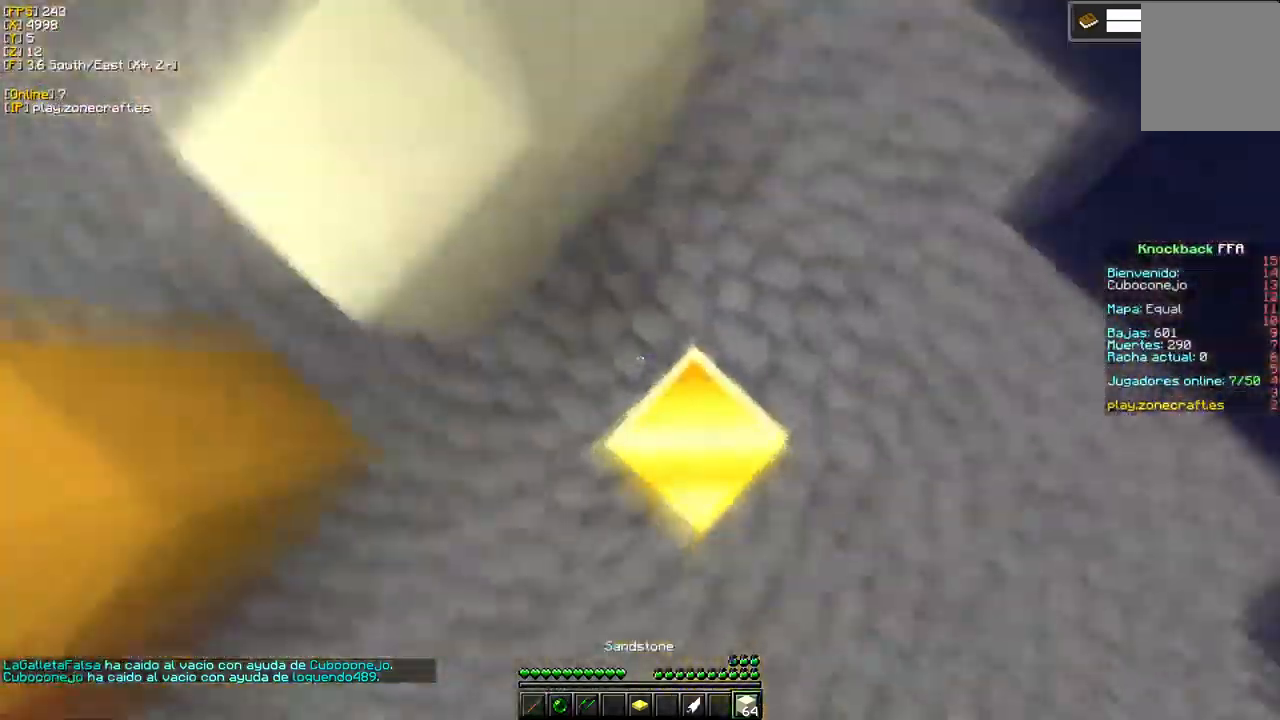
{"keys": ["a"], "mouse": ["right"], "events": []}
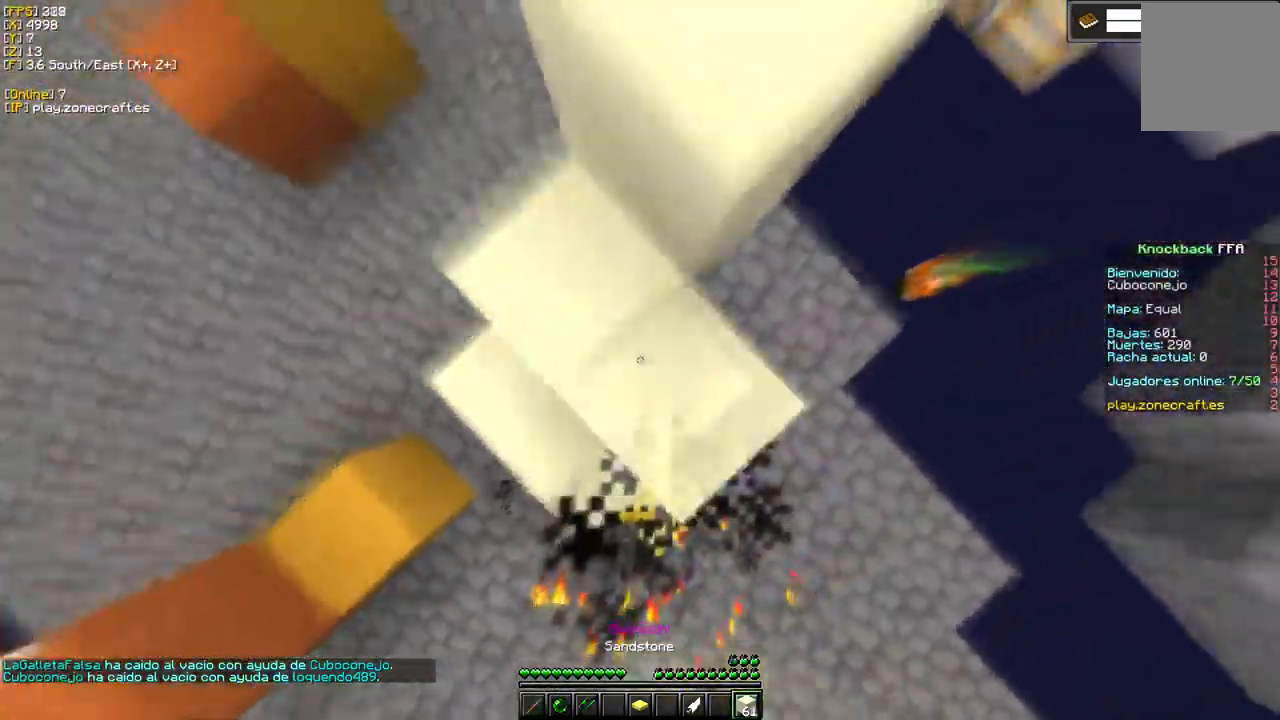
{"keys": [], "mouse": [], "events": [[100, "mouse_right", "up"], [150, "mouse_right", "down"], [400, "a", "up"], [400, "mouse_right", "up"]]}
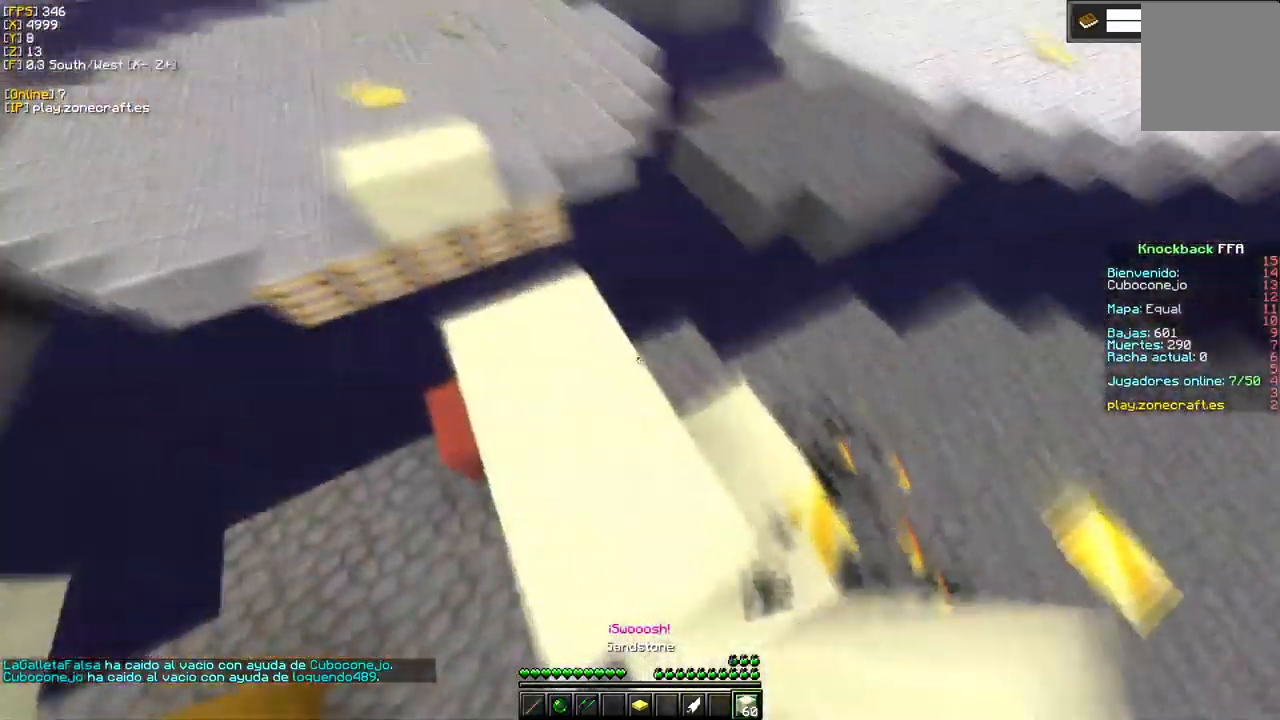
{"keys": [], "mouse": ["left"], "events": [[334, "mouse_left", "down"]]}
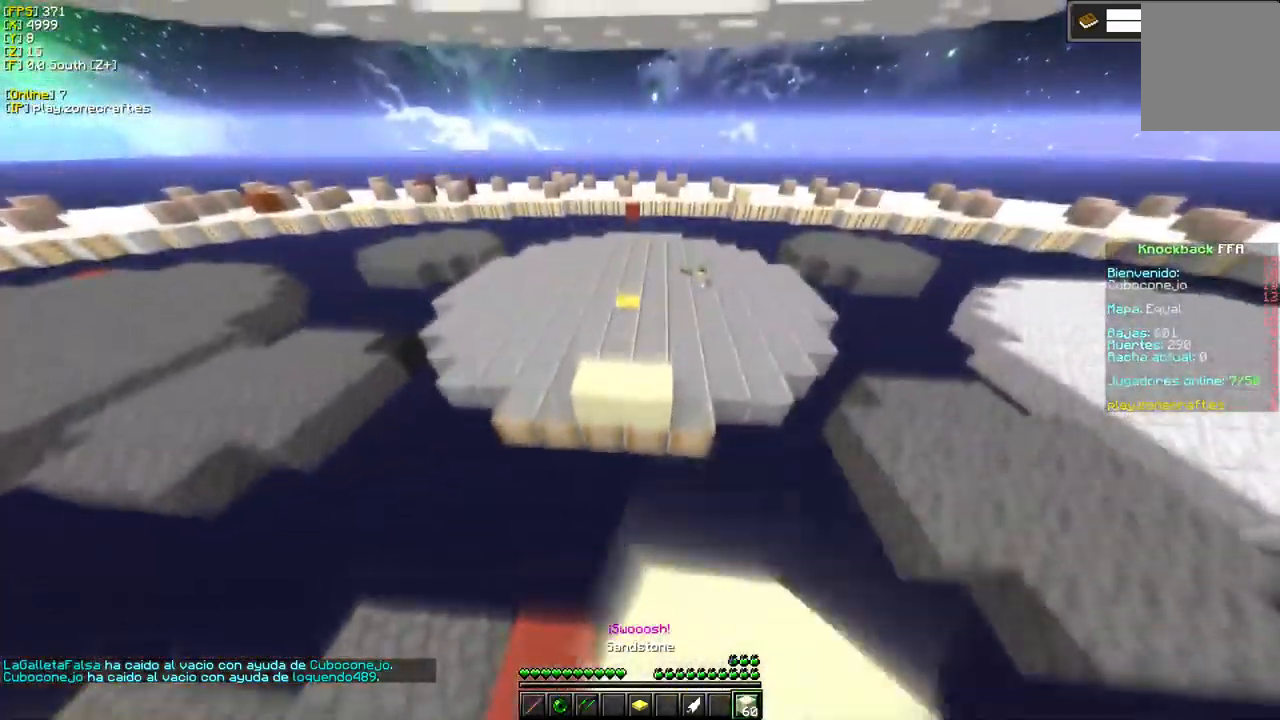
{"keys": [], "mouse": ["right"], "events": [[167, "mouse_left", "up"], [451, "mouse_right", "down"]]}
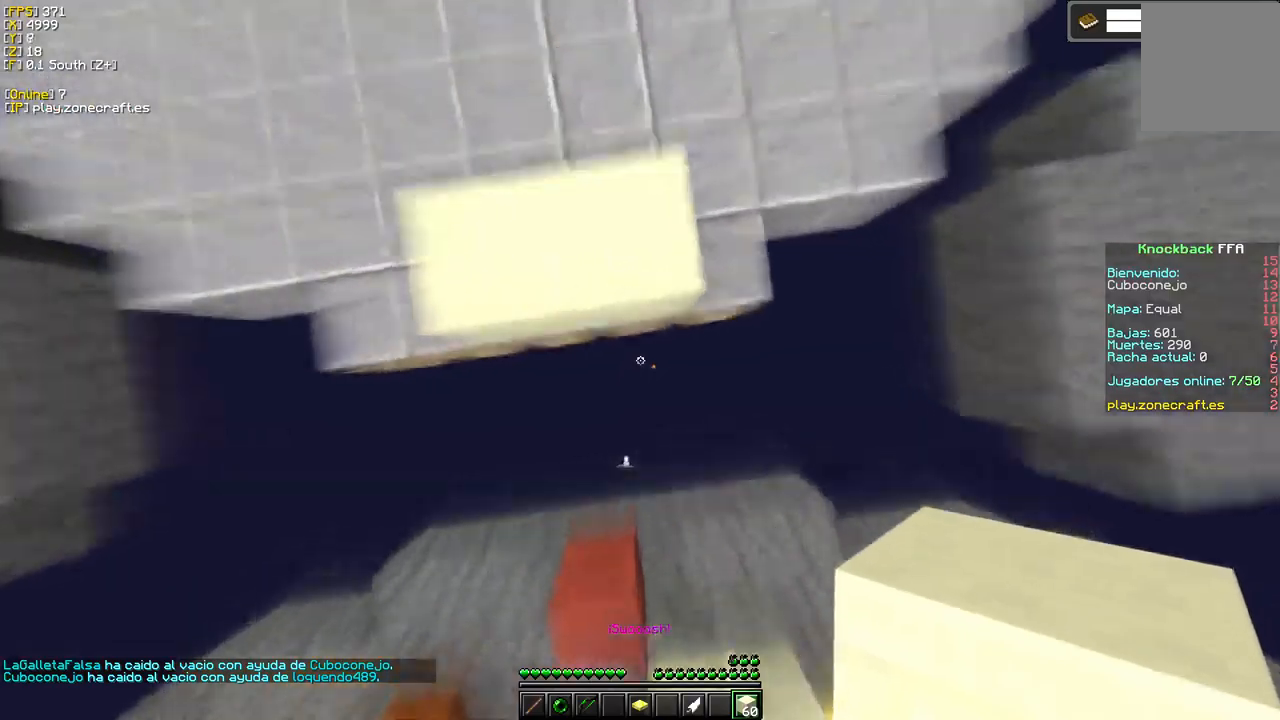
{"keys": [], "mouse": ["right"], "events": []}
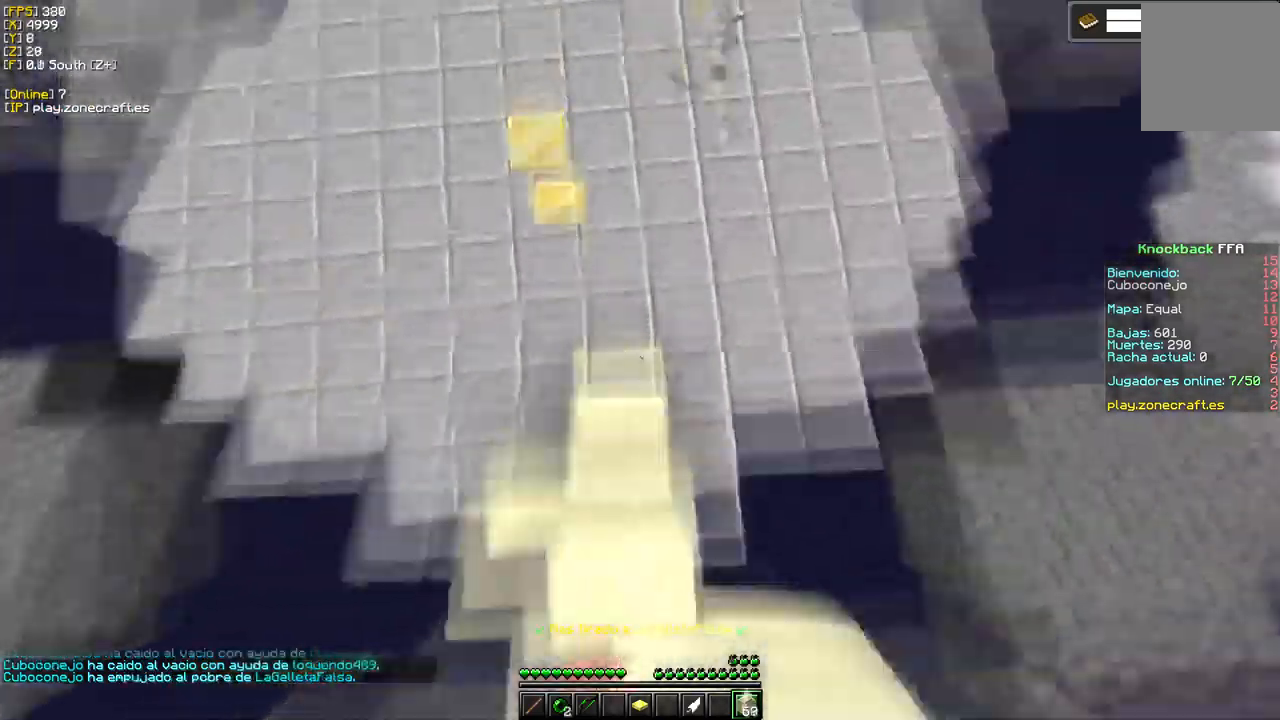
{"keys": [], "mouse": [], "events": [[17, "mouse_right", "up"]]}
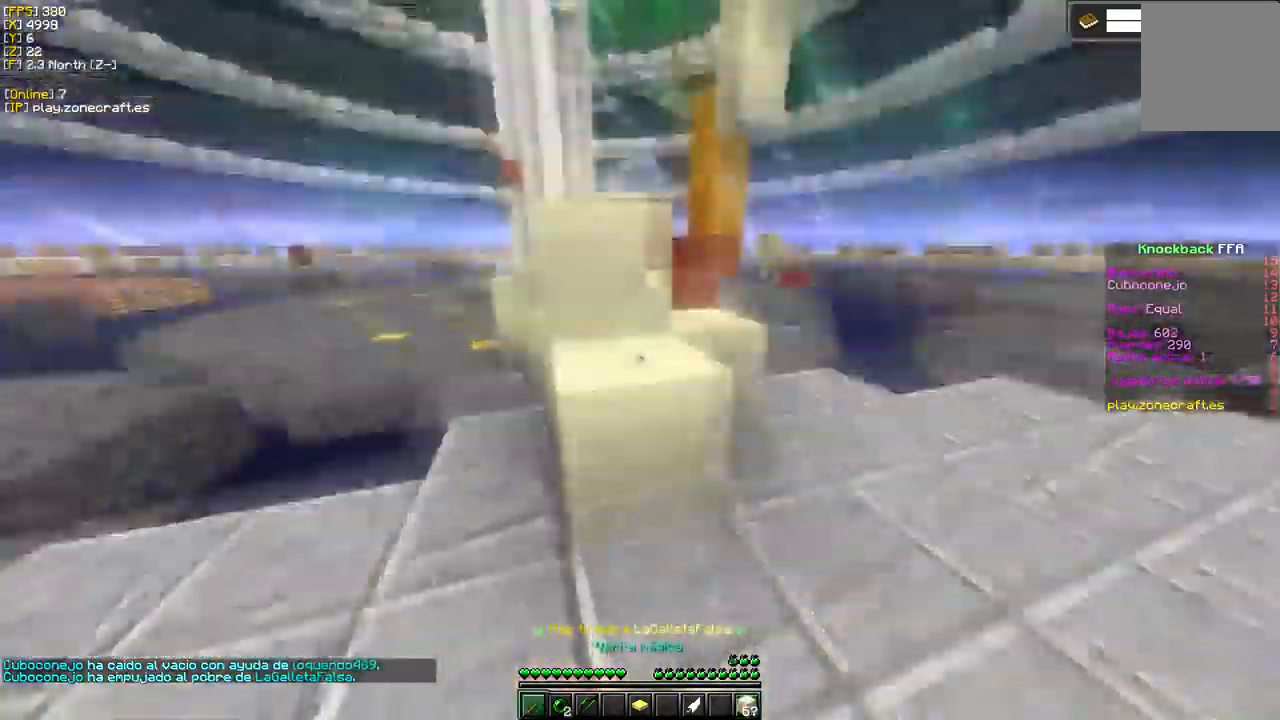
{"keys": [], "mouse": [], "events": [[117, "d", "down"], [367, "d", "up"]]}
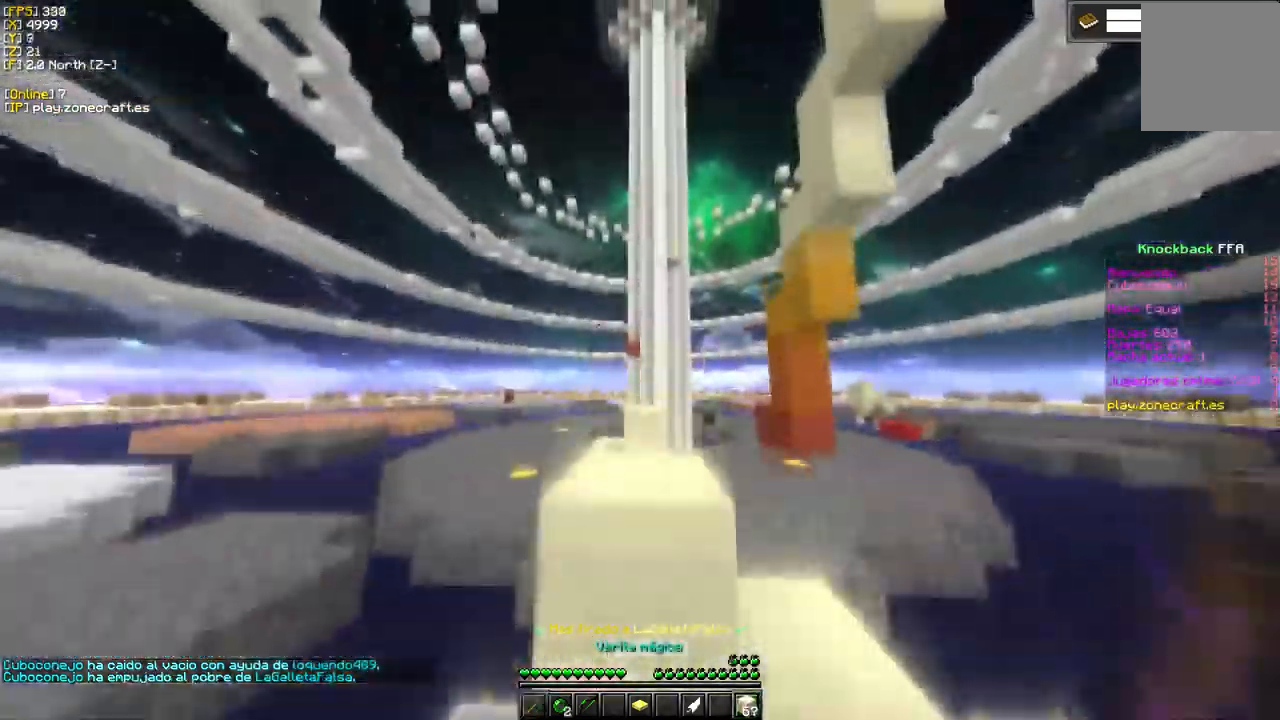
{"keys": [], "mouse": [], "events": []}
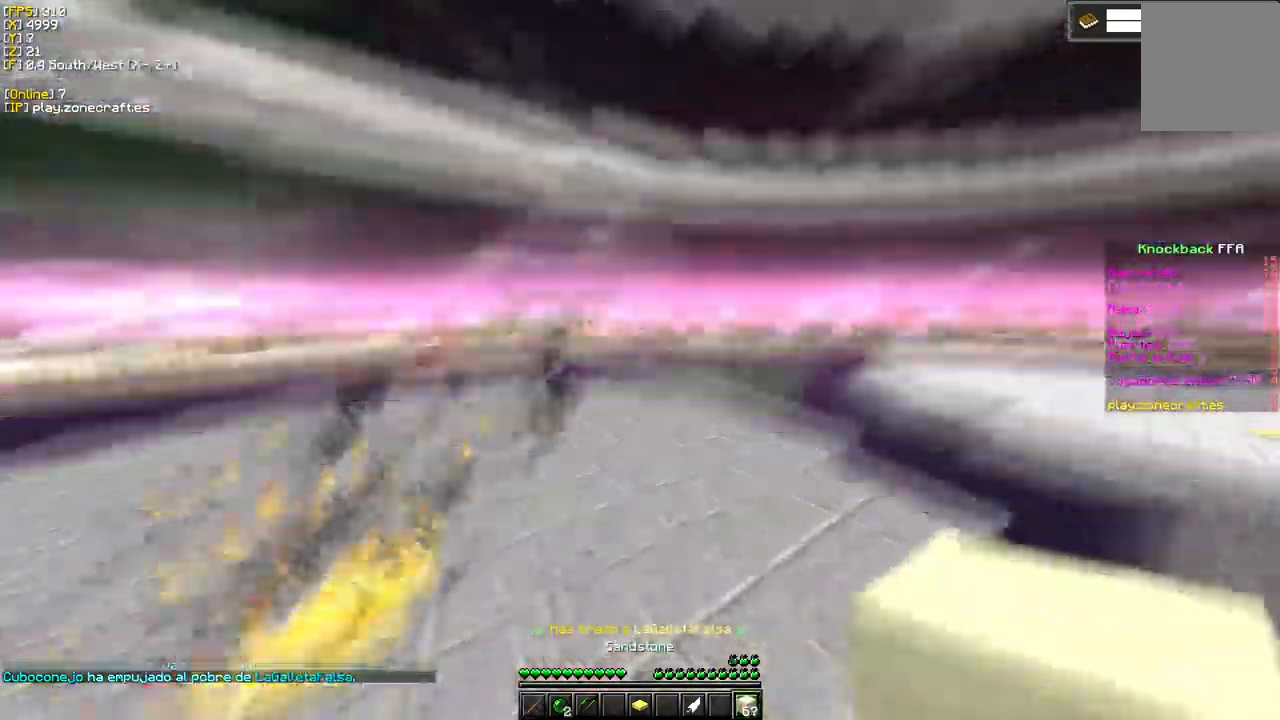
{"keys": [], "mouse": [], "events": []}
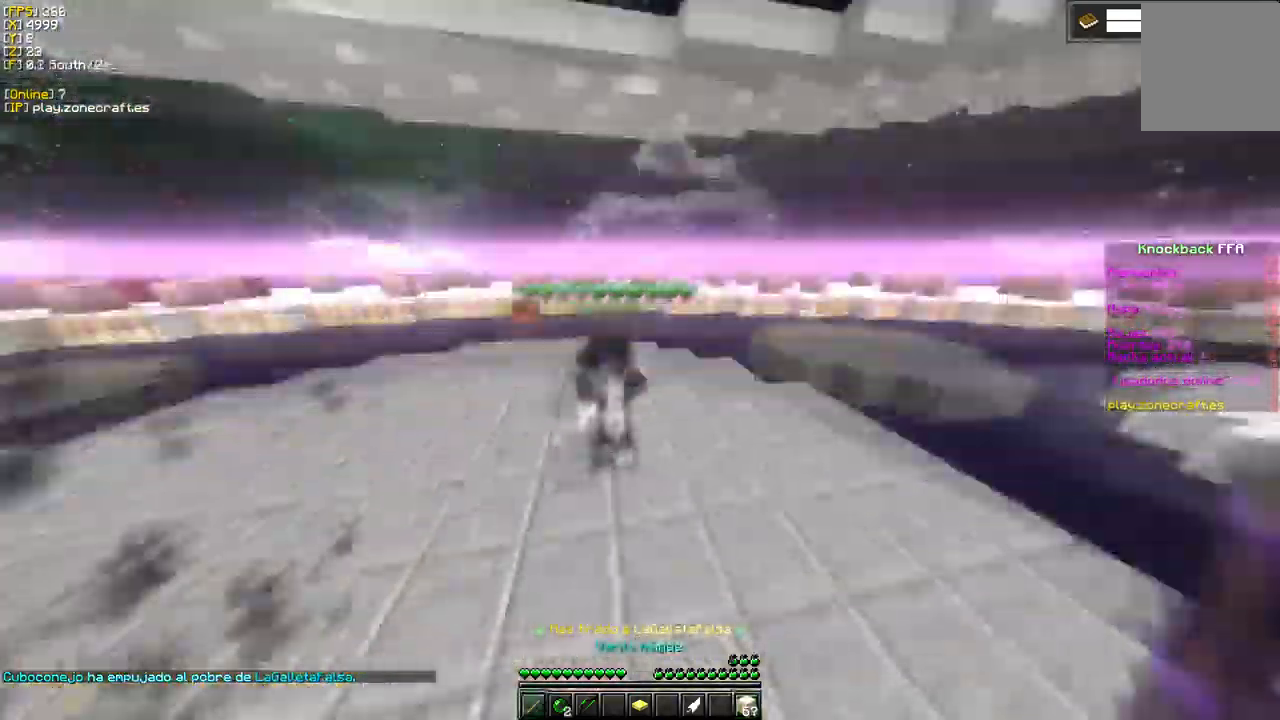
{"keys": [], "mouse": ["left"], "events": [[33, "mouse_left", "down"]]}
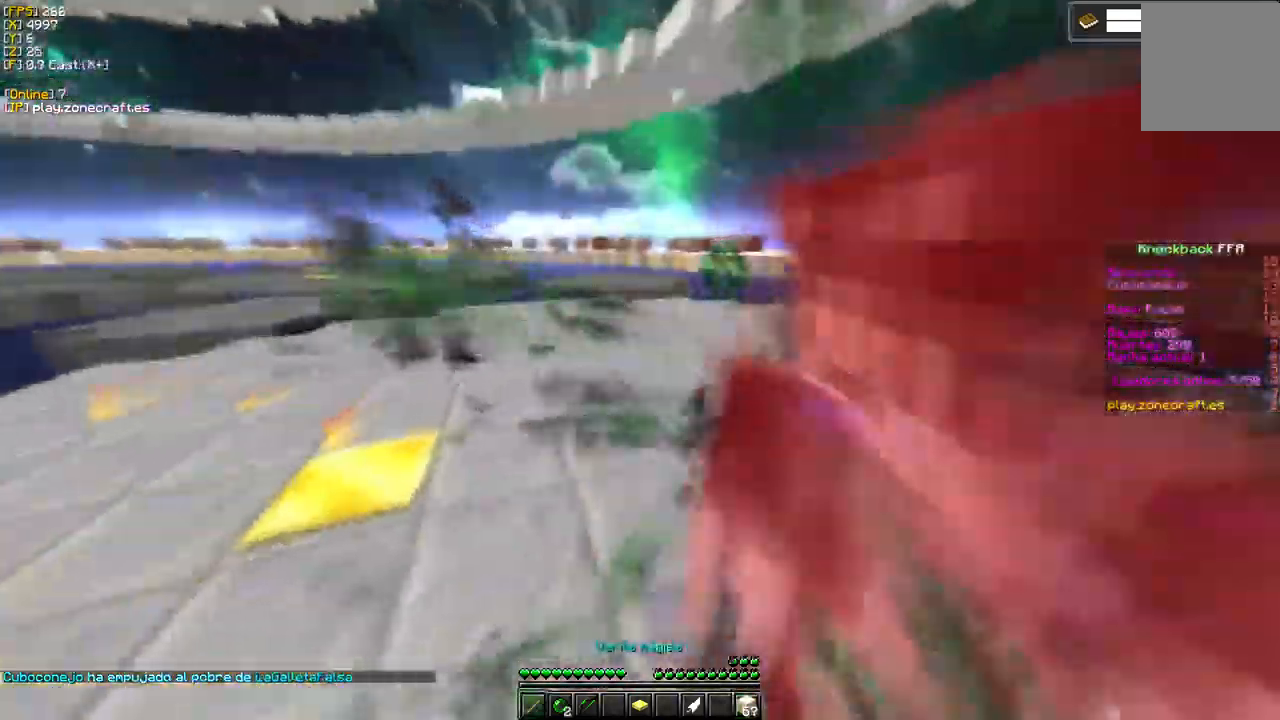
{"keys": [], "mouse": ["left"], "events": []}
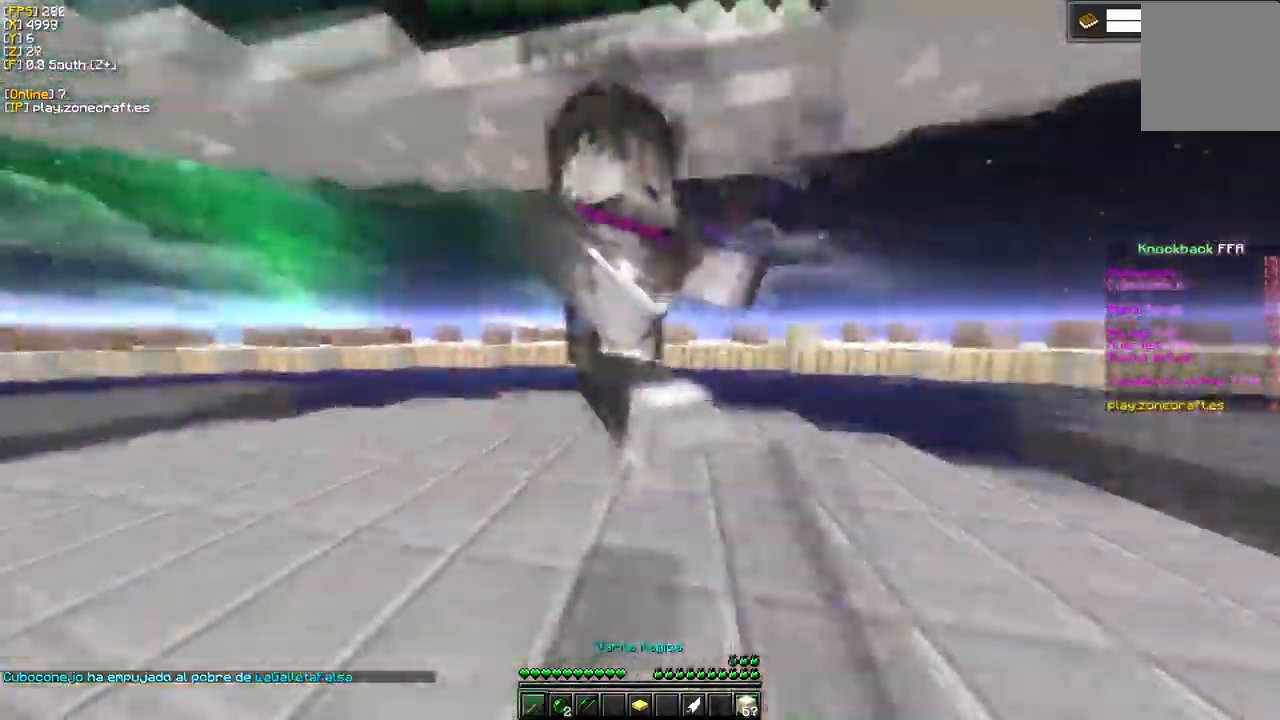
{"keys": ["a"], "mouse": ["left"], "events": [[17, "a", "down"]]}
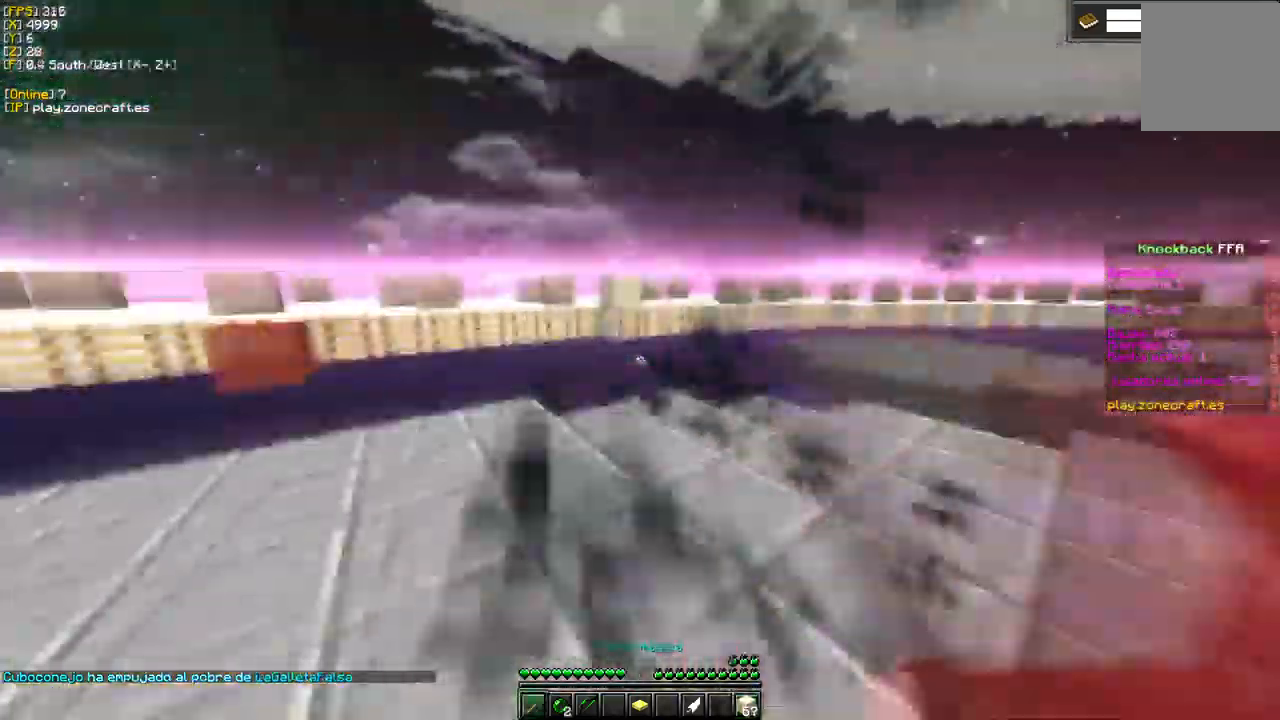
{"keys": ["d"], "mouse": ["left"], "events": [[50, "a", "up"], [133, "d", "down"]]}
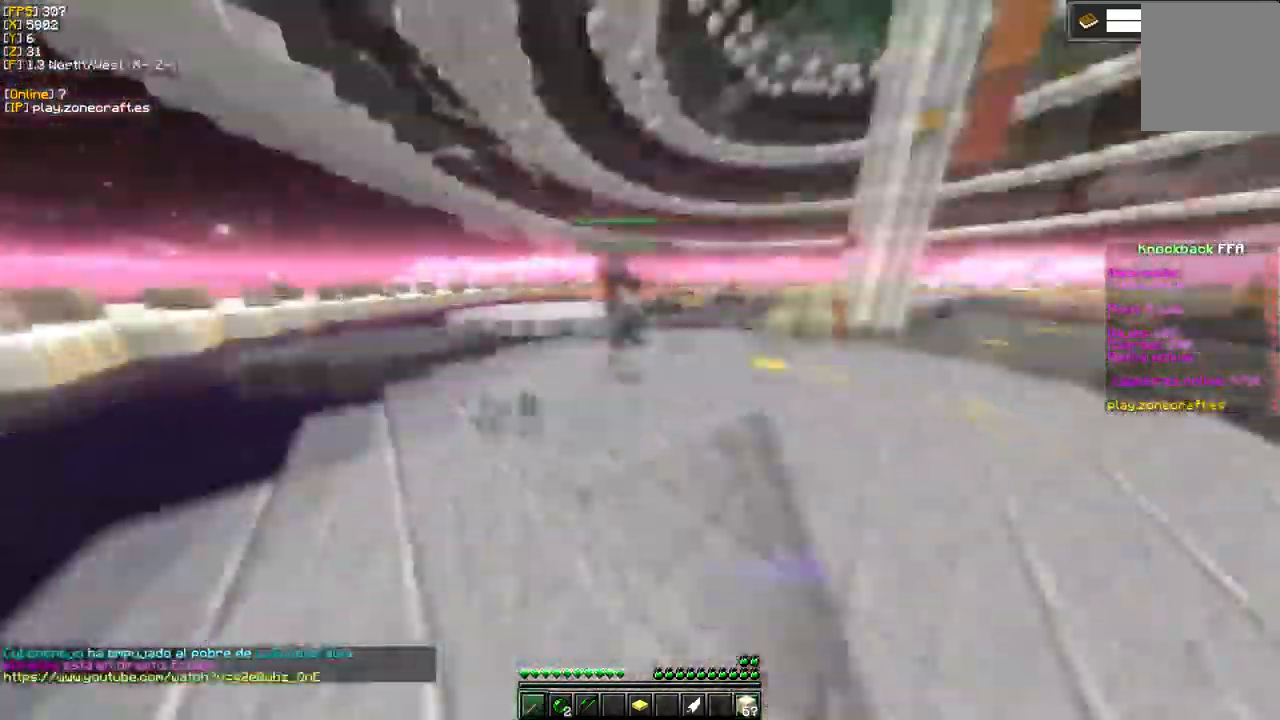
{"keys": ["d"], "mouse": ["left"], "events": [[33, "mouse_left", "up"], [83, "d", "up"], [283, "d", "down"], [400, "mouse_left", "down"]]}
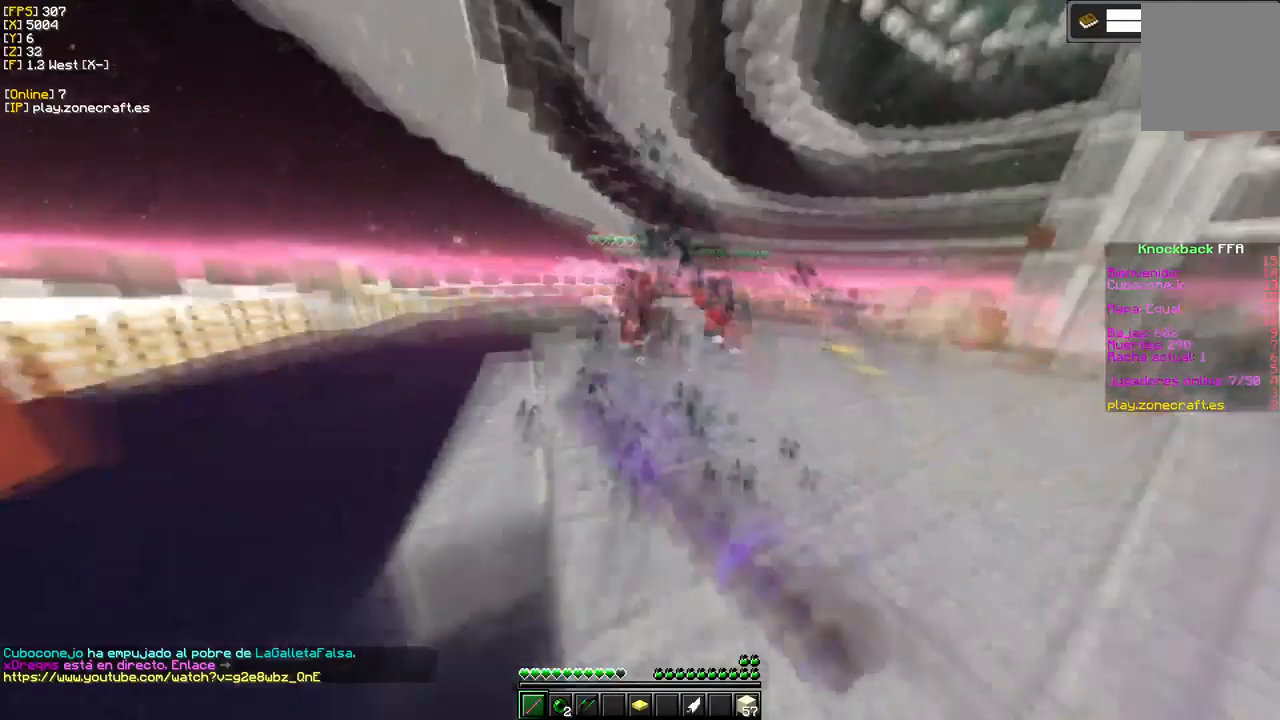
{"keys": [], "mouse": [], "events": [[200, "mouse_left", "up"], [284, "d", "up"], [384, "mouse_right", "down"], [500, "mouse_right", "up"]]}
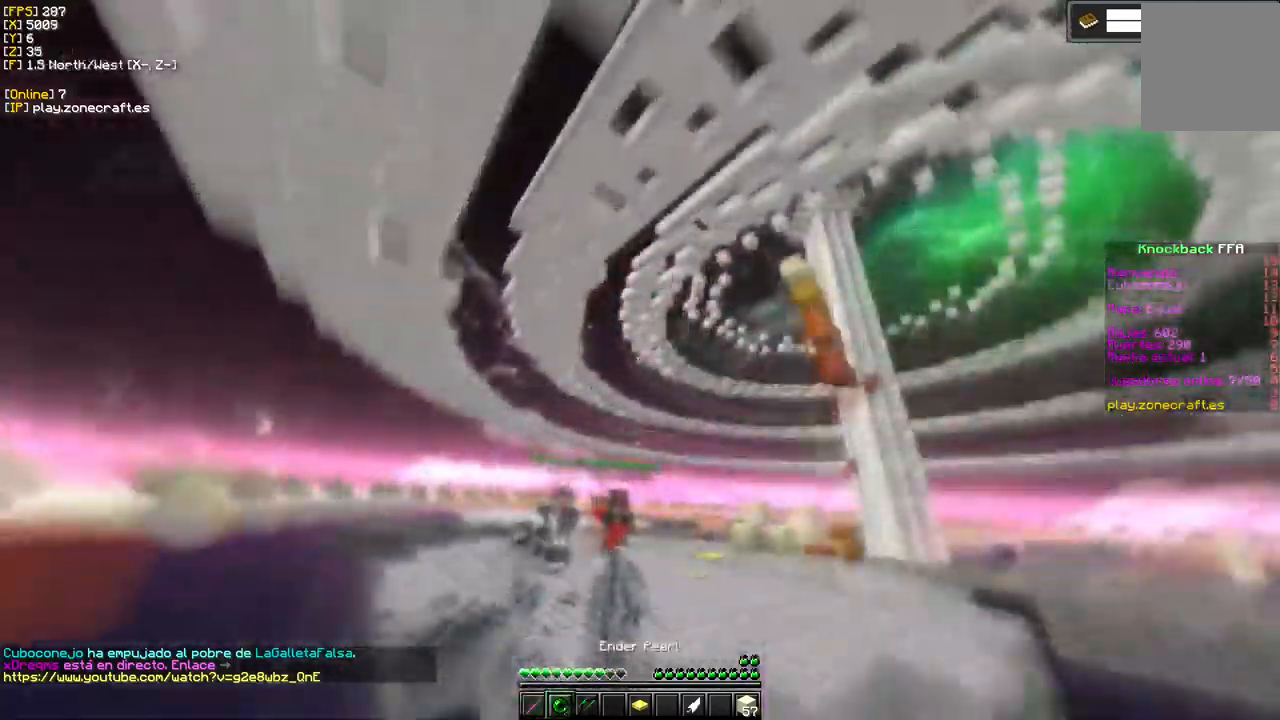
{"keys": [], "mouse": [], "events": []}
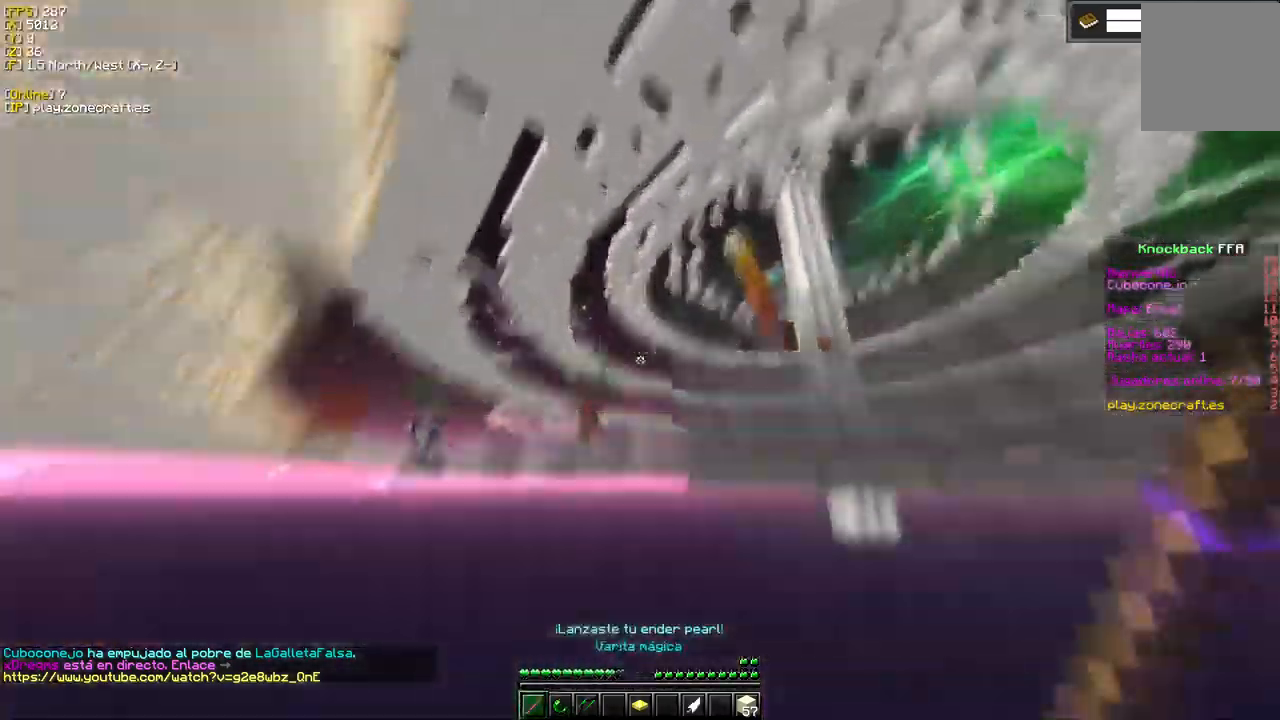
{"keys": [], "mouse": [], "events": [[200, "mouse_right", "down"], [350, "mouse_right", "up"]]}
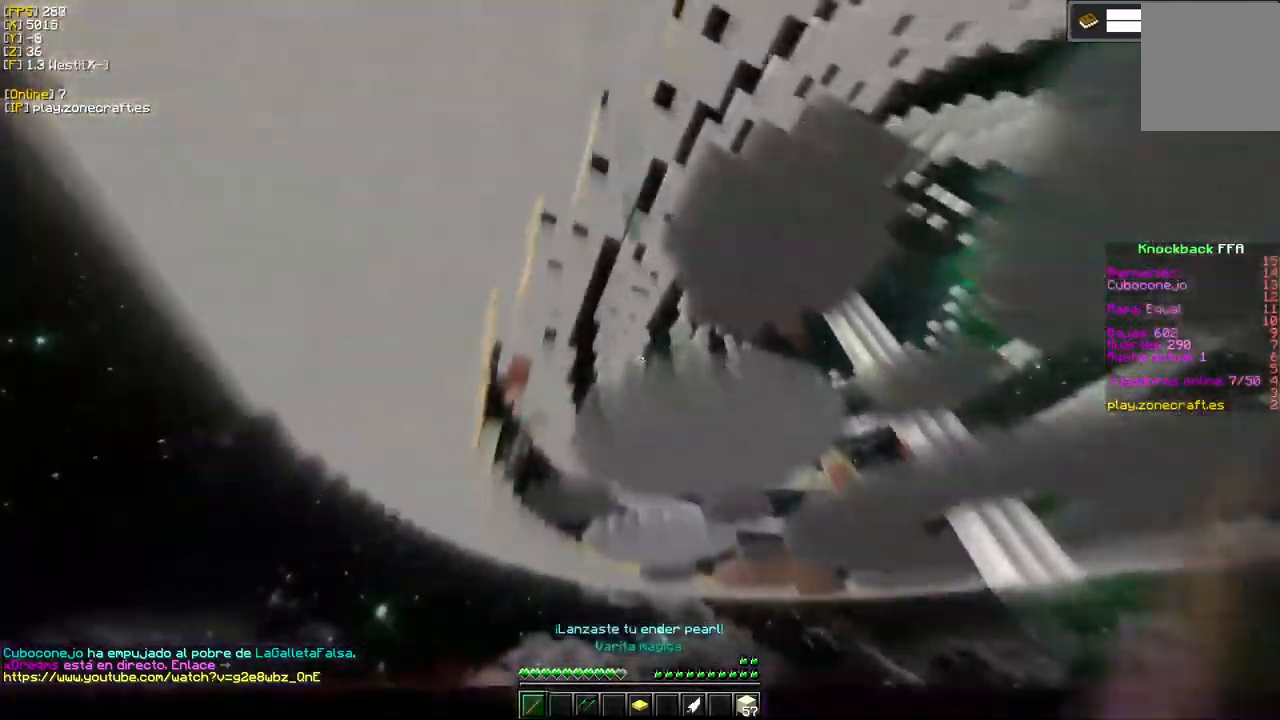
{"keys": [], "mouse": [], "events": []}
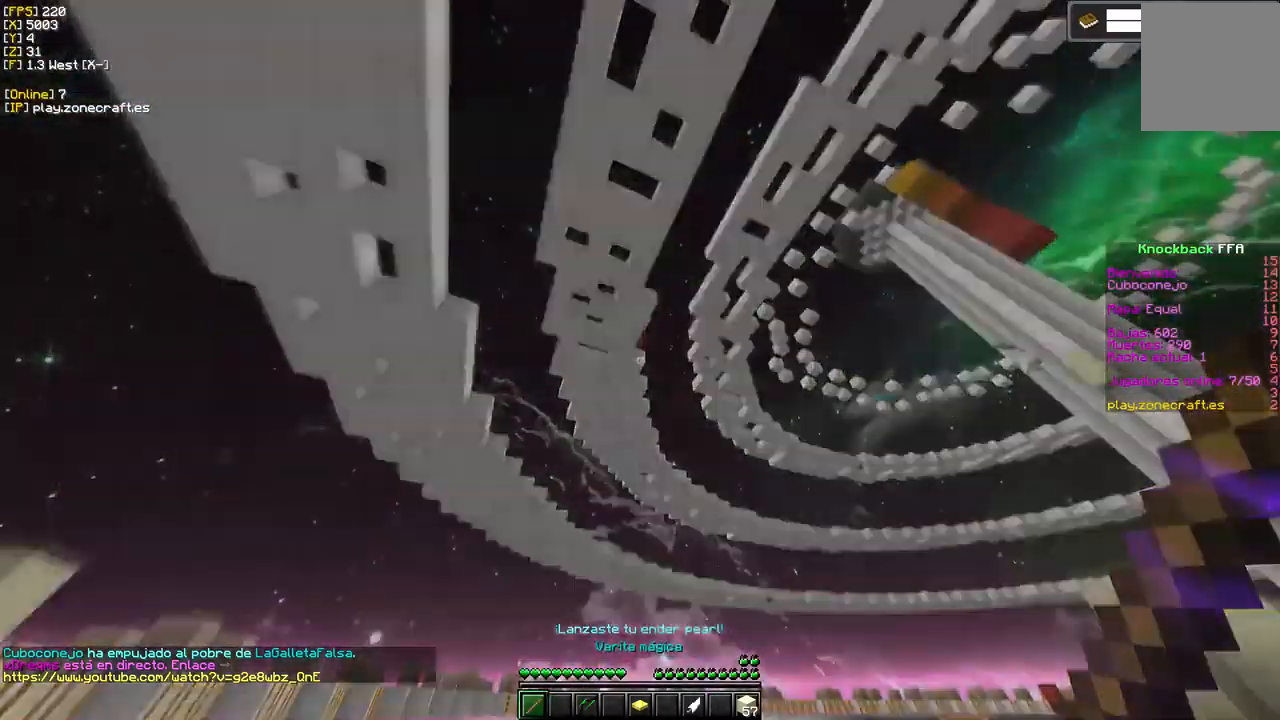
{"keys": [], "mouse": [], "events": []}